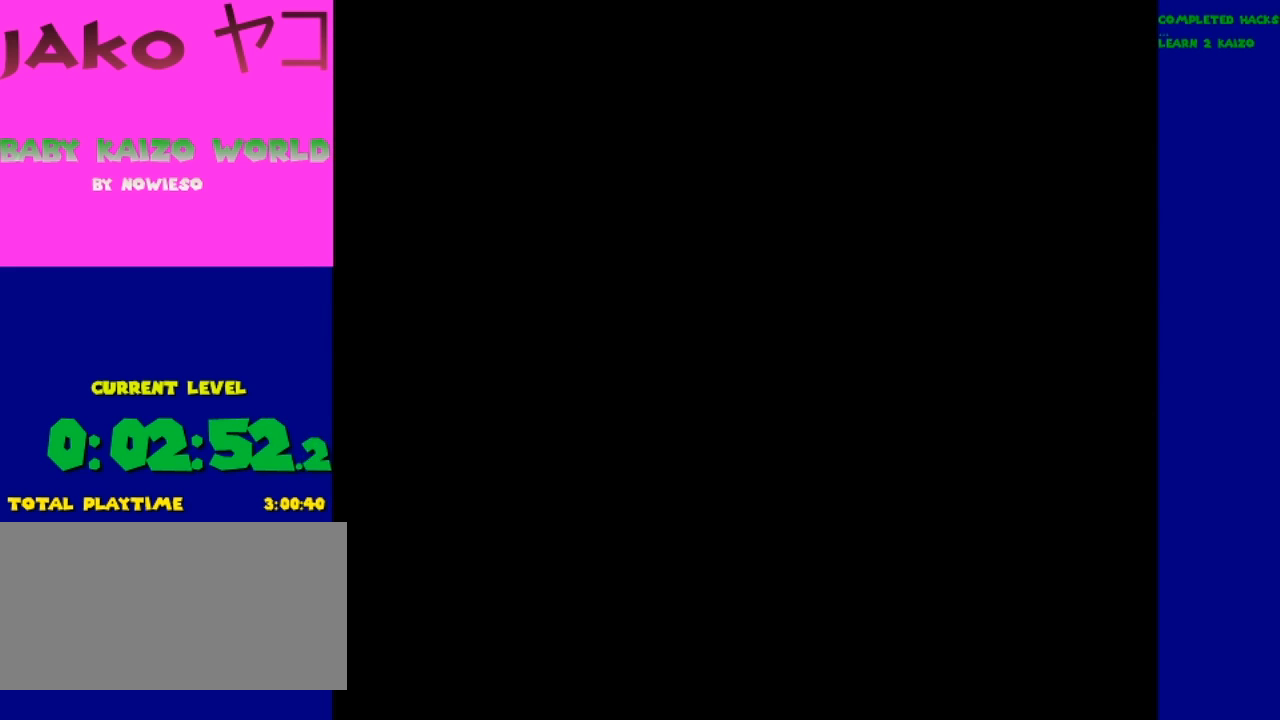
Gameplay with a controller (Nintendo layout); each line is a JSON object with the inputs held at the frame after it. "events" lists button and stick changes between this image and that frame as [ms after this image, input, new state], when the widget could be followed in between. Not read: DPAD_RIGHT L3 R3.
{"buttons": ["Y"], "events": []}
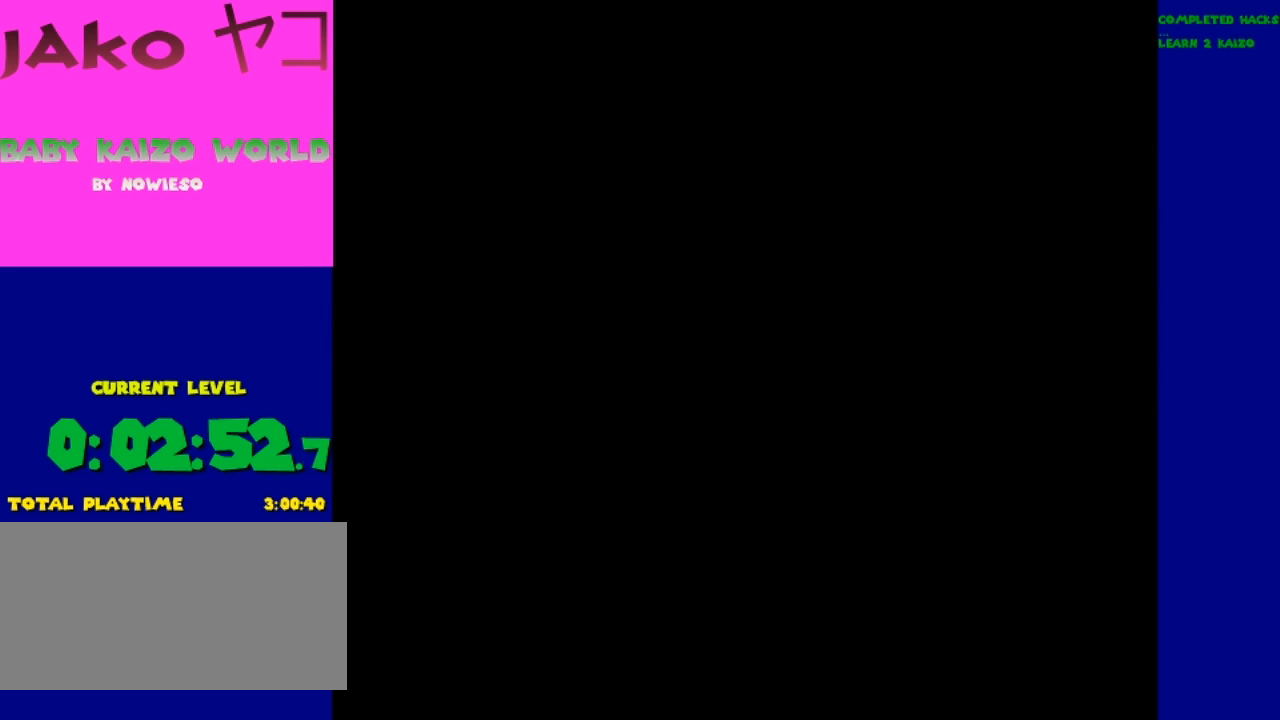
{"buttons": ["Y"], "events": []}
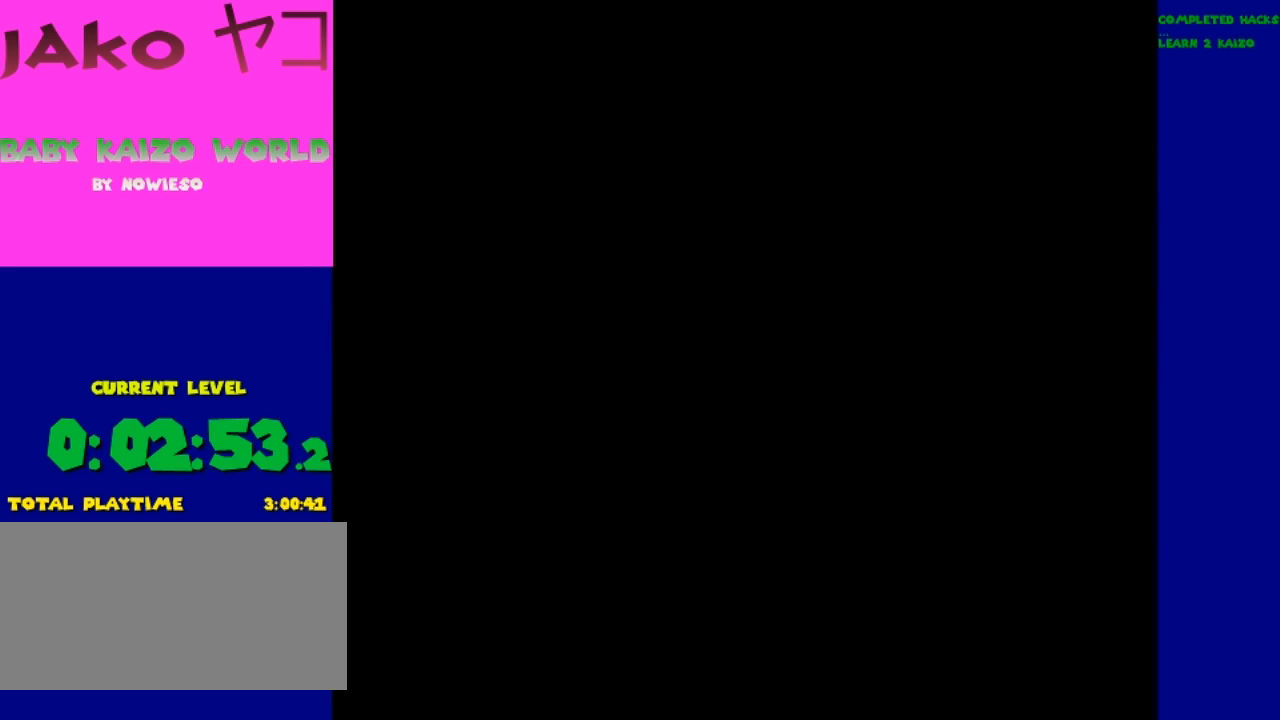
{"buttons": ["Y"], "events": []}
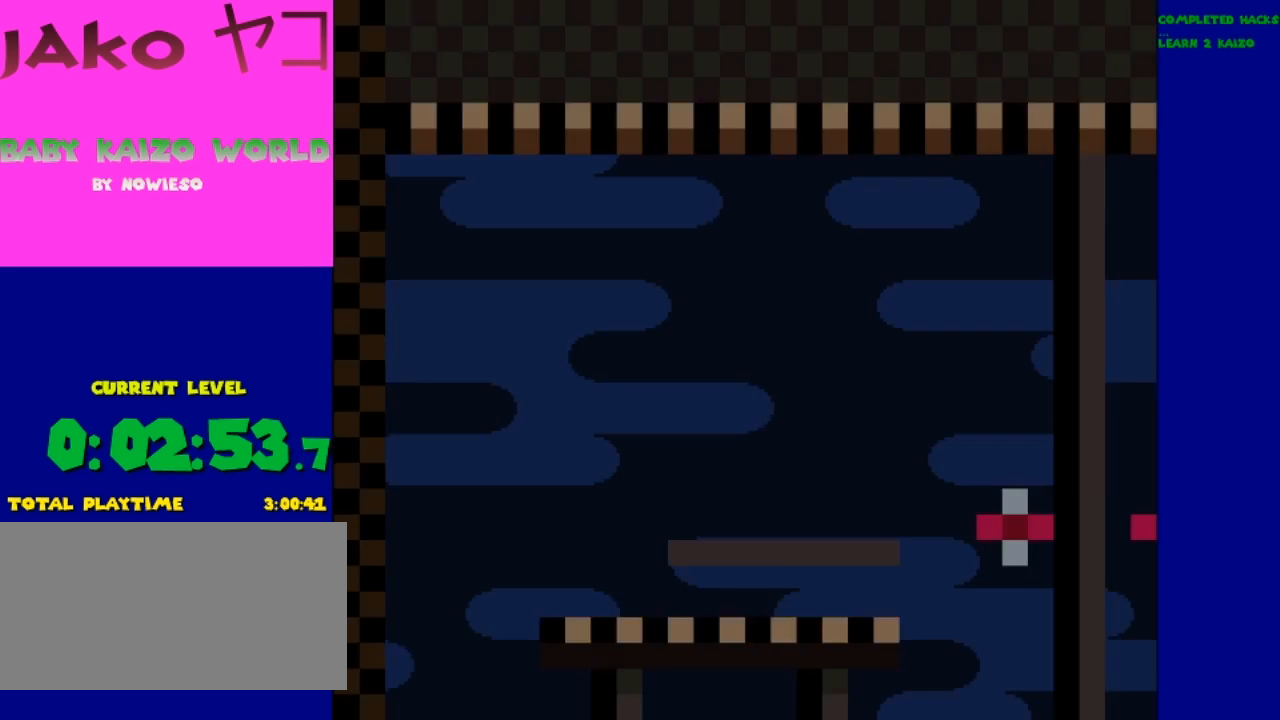
{"buttons": ["Y"], "events": []}
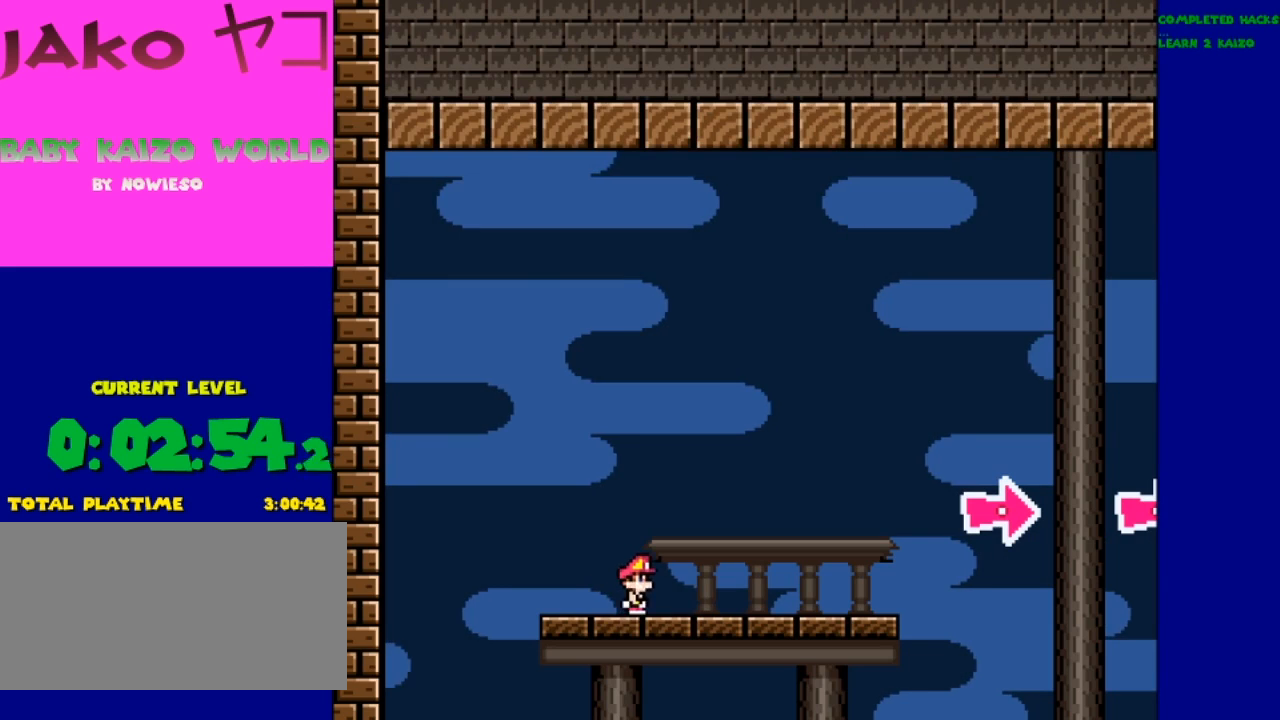
{"buttons": ["Y"], "events": []}
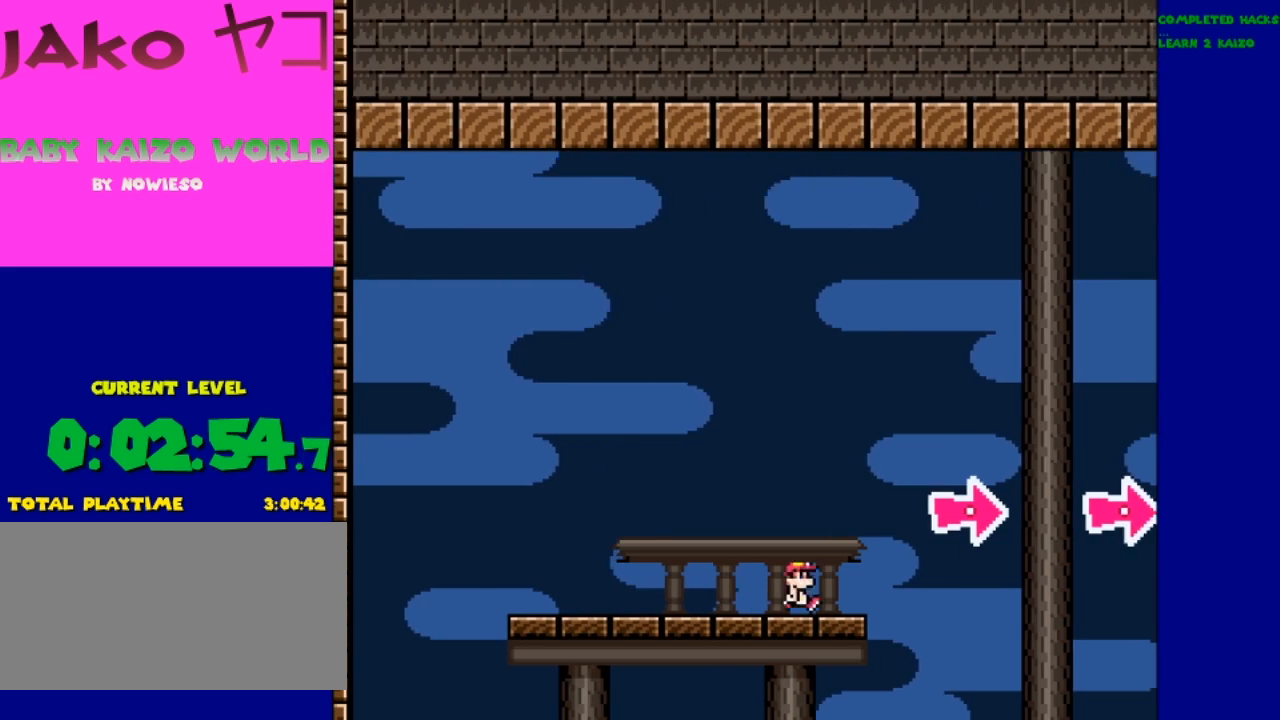
{"buttons": ["B", "Y"], "events": [[133, "B", "down"]]}
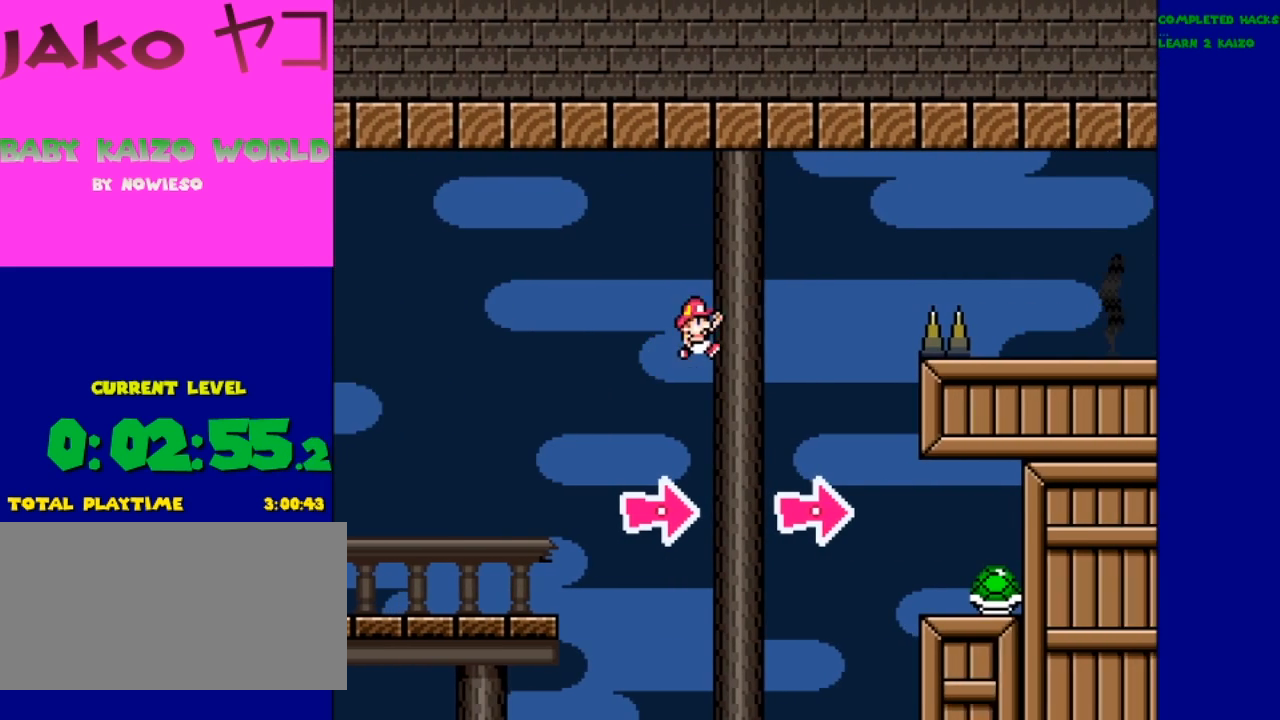
{"buttons": ["B", "Y"], "events": []}
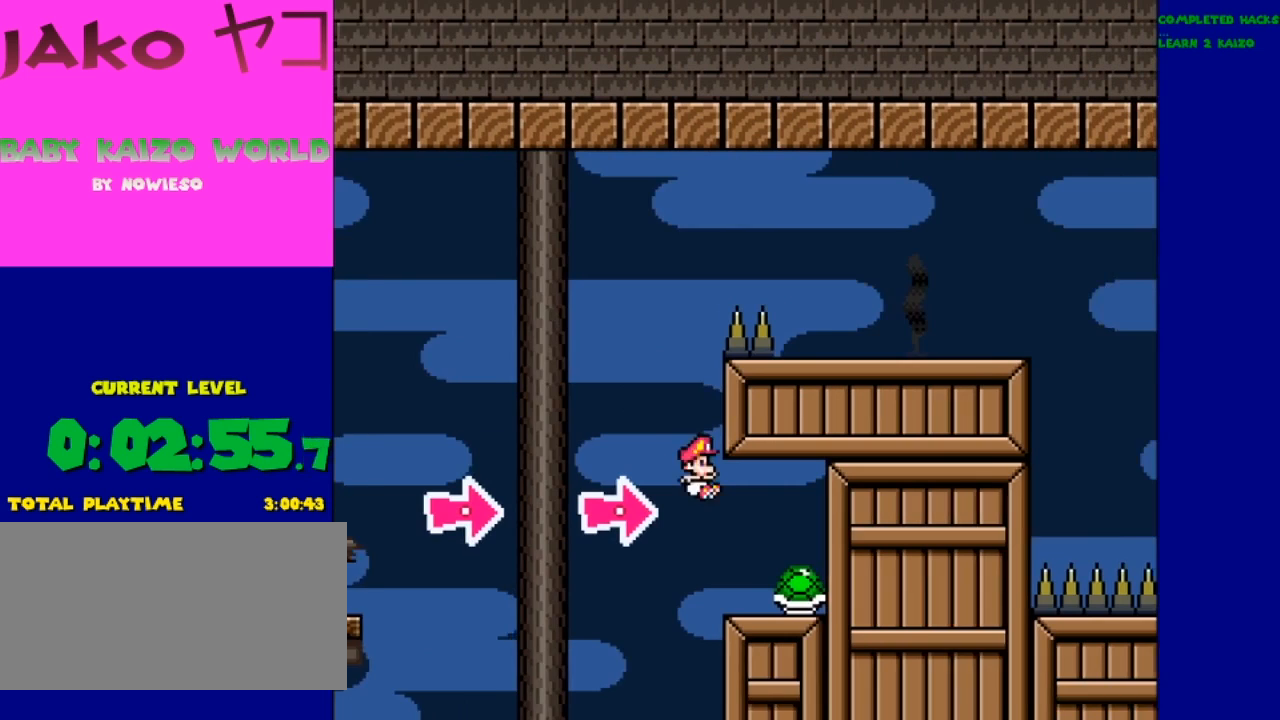
{"buttons": ["Y", "DPAD_LEFT"], "events": [[67, "B", "up"], [467, "DPAD_LEFT", "down"]]}
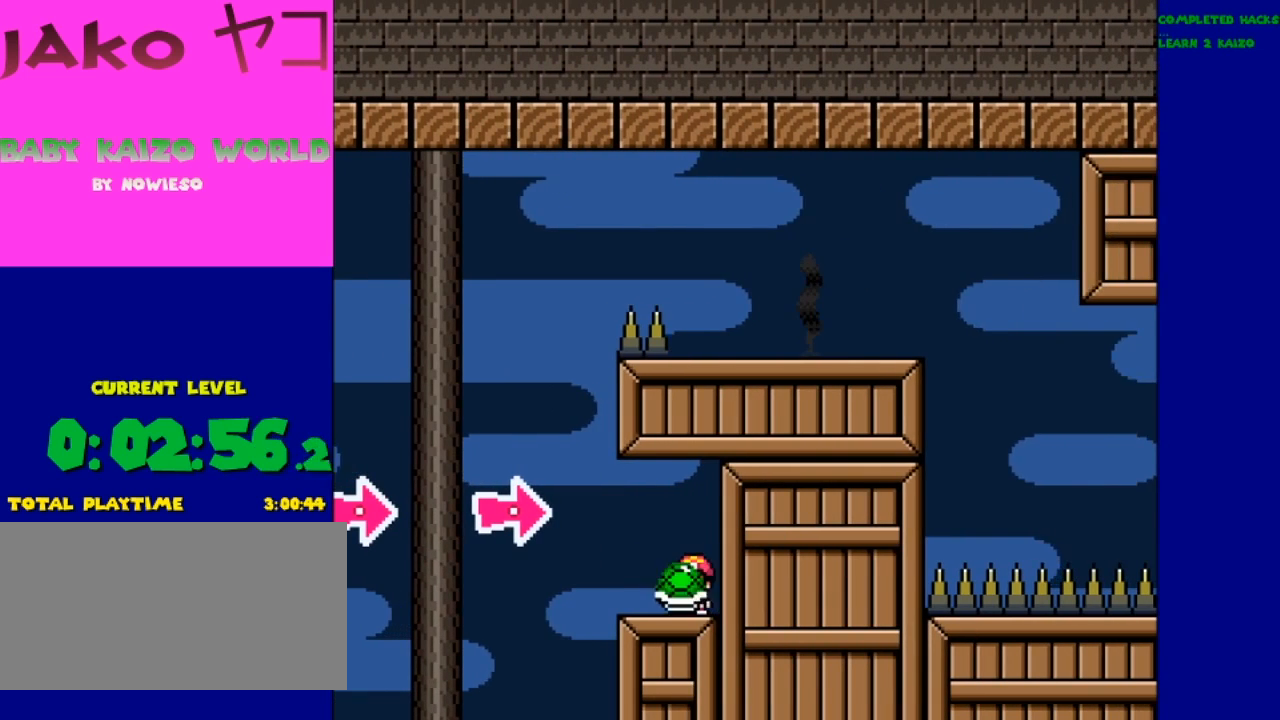
{"buttons": ["Y"], "events": [[67, "DPAD_LEFT", "up"]]}
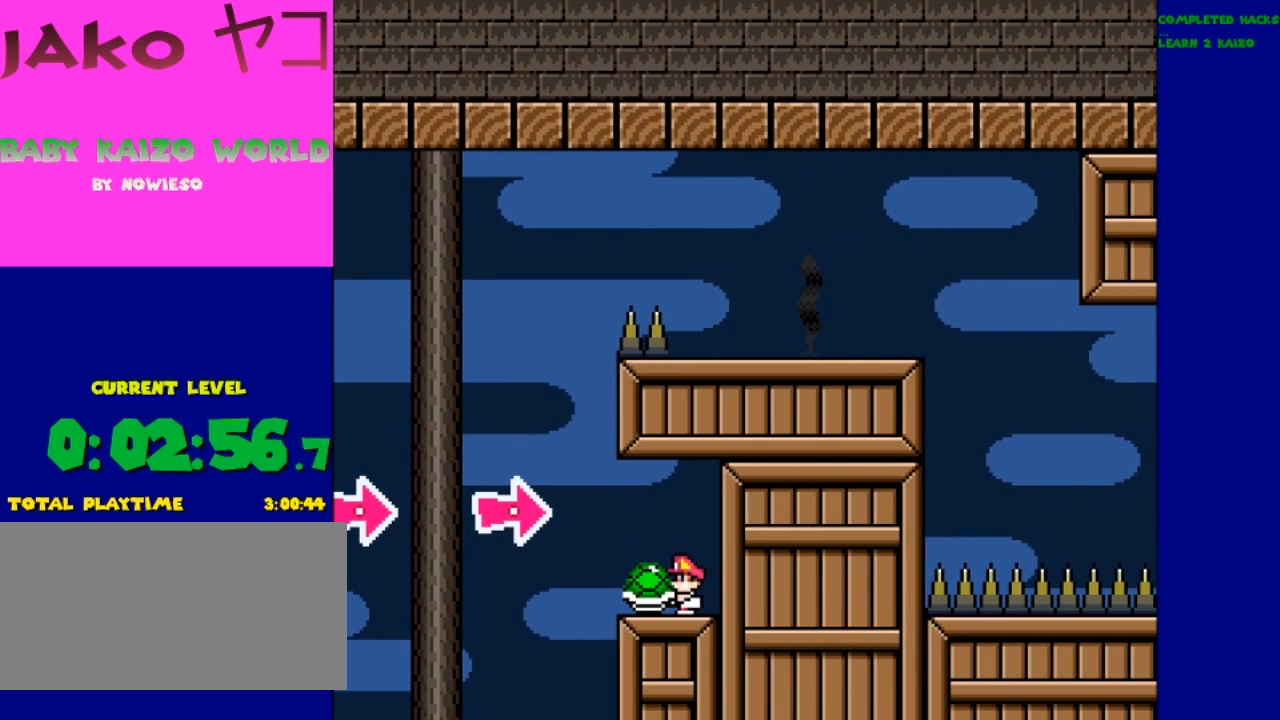
{"buttons": ["Y"], "events": [[200, "DPAD_LEFT", "down"], [267, "DPAD_LEFT", "up"]]}
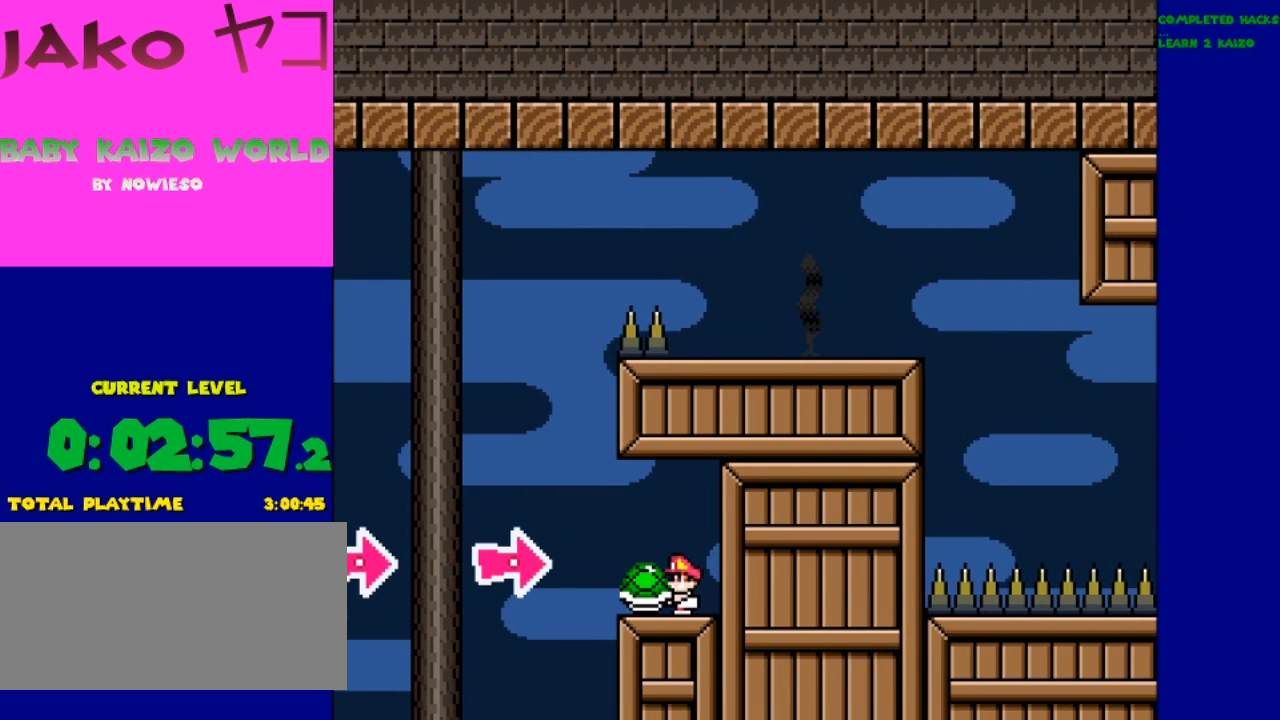
{"buttons": ["Y"], "events": [[333, "DPAD_LEFT", "down"], [467, "DPAD_LEFT", "up"]]}
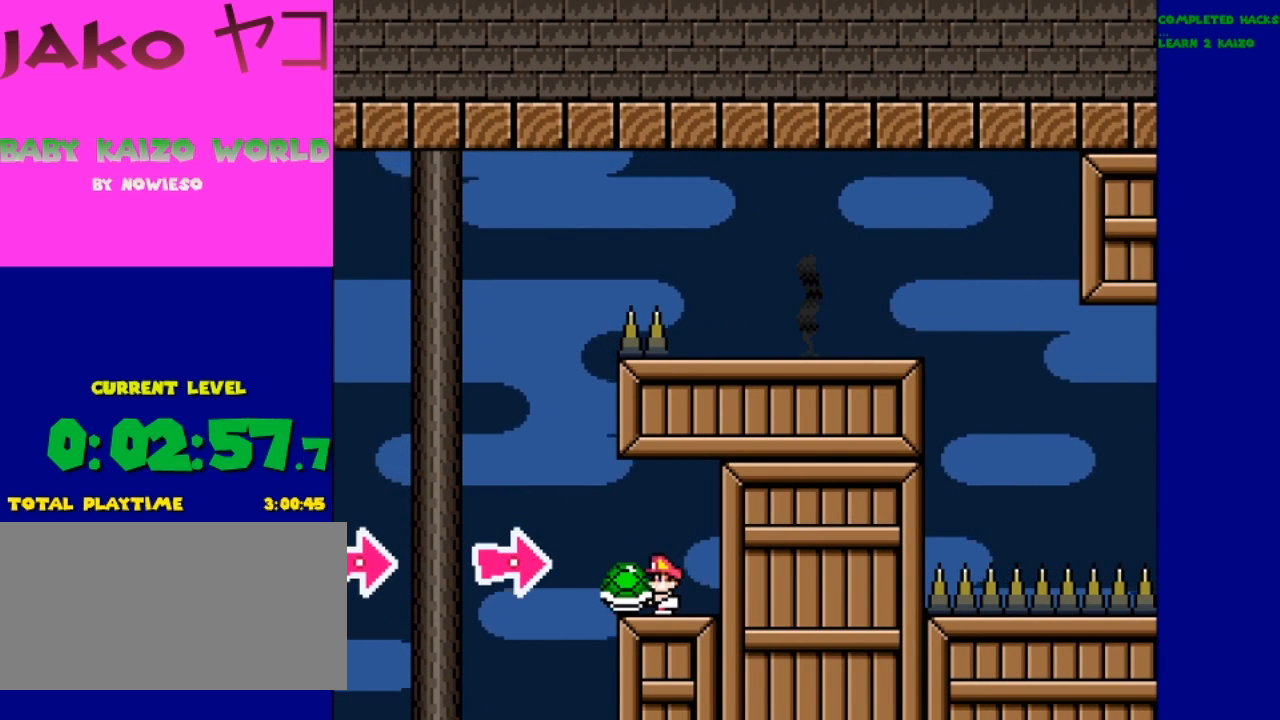
{"buttons": ["Y"], "events": [[233, "DPAD_LEFT", "down"], [333, "DPAD_LEFT", "up"]]}
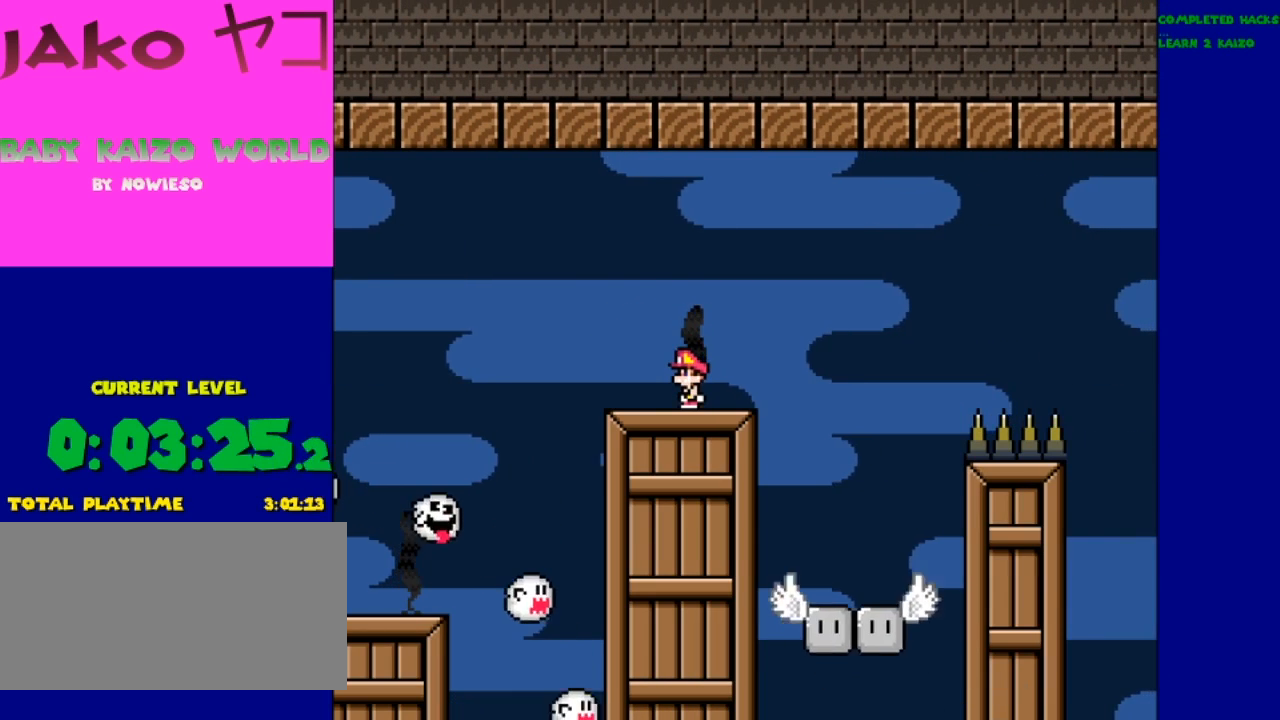
{"buttons": ["Y"], "events": []}
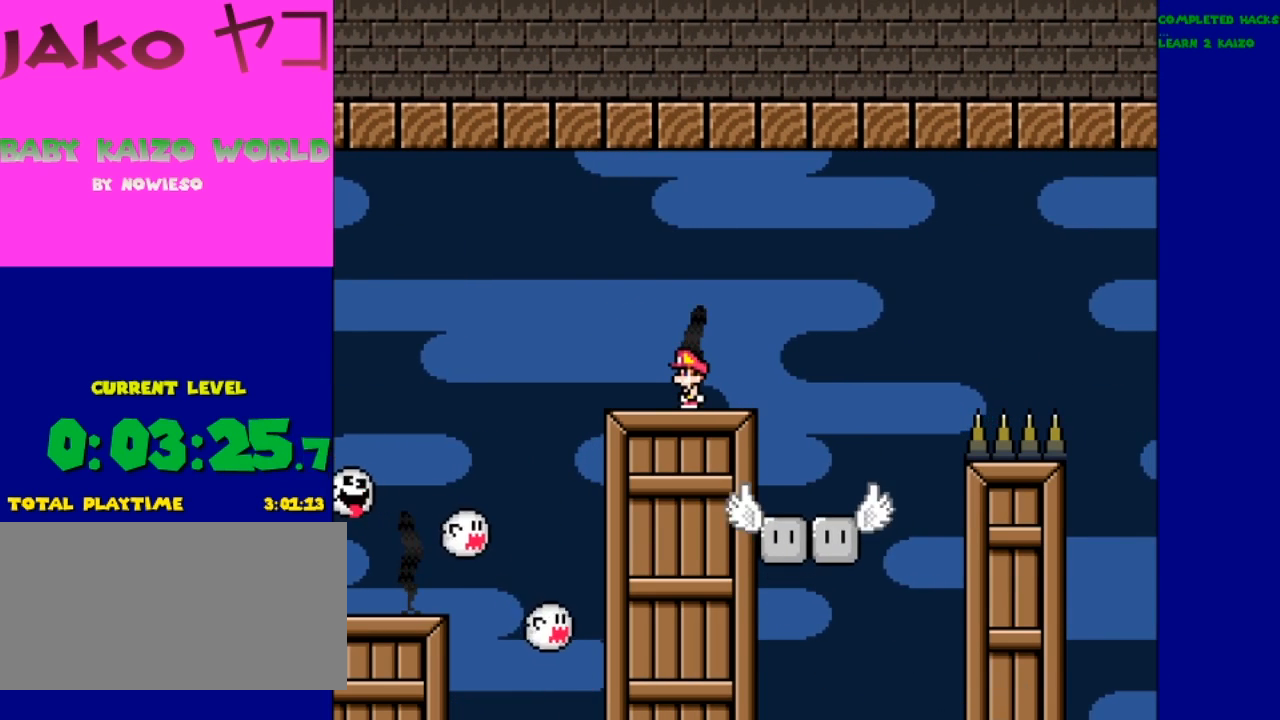
{"buttons": ["Y"], "events": []}
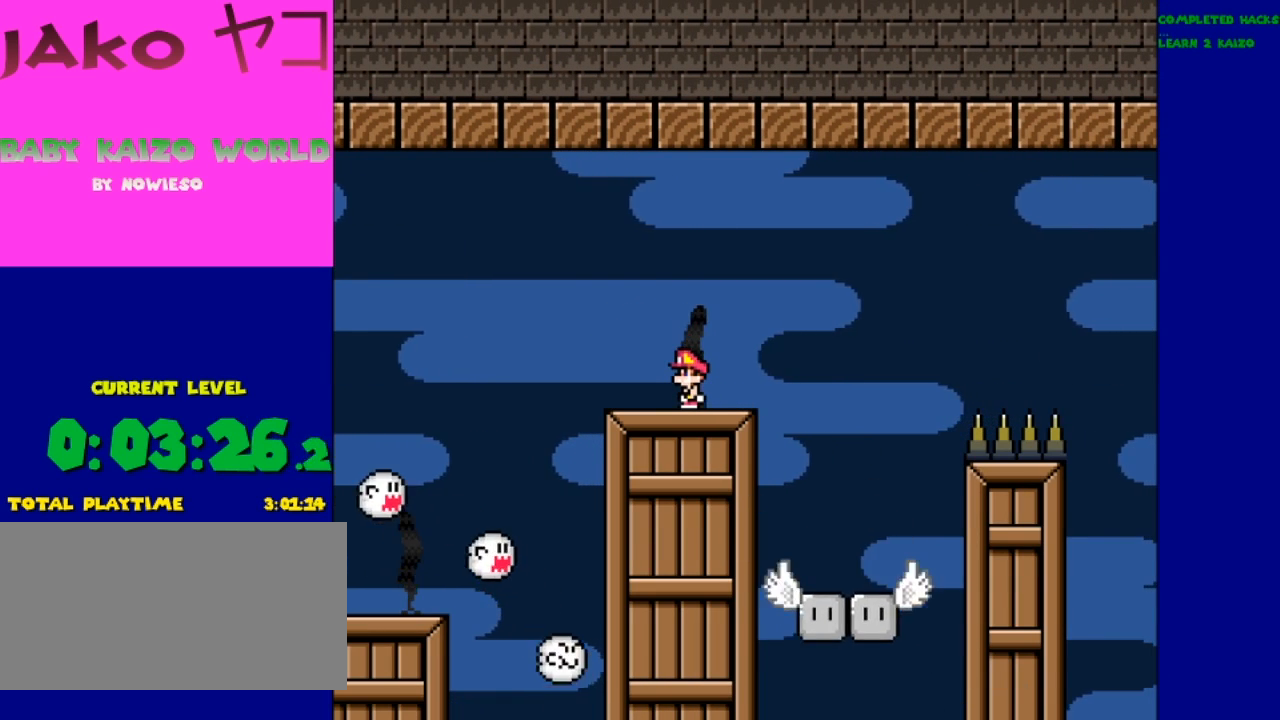
{"buttons": ["Y"], "events": []}
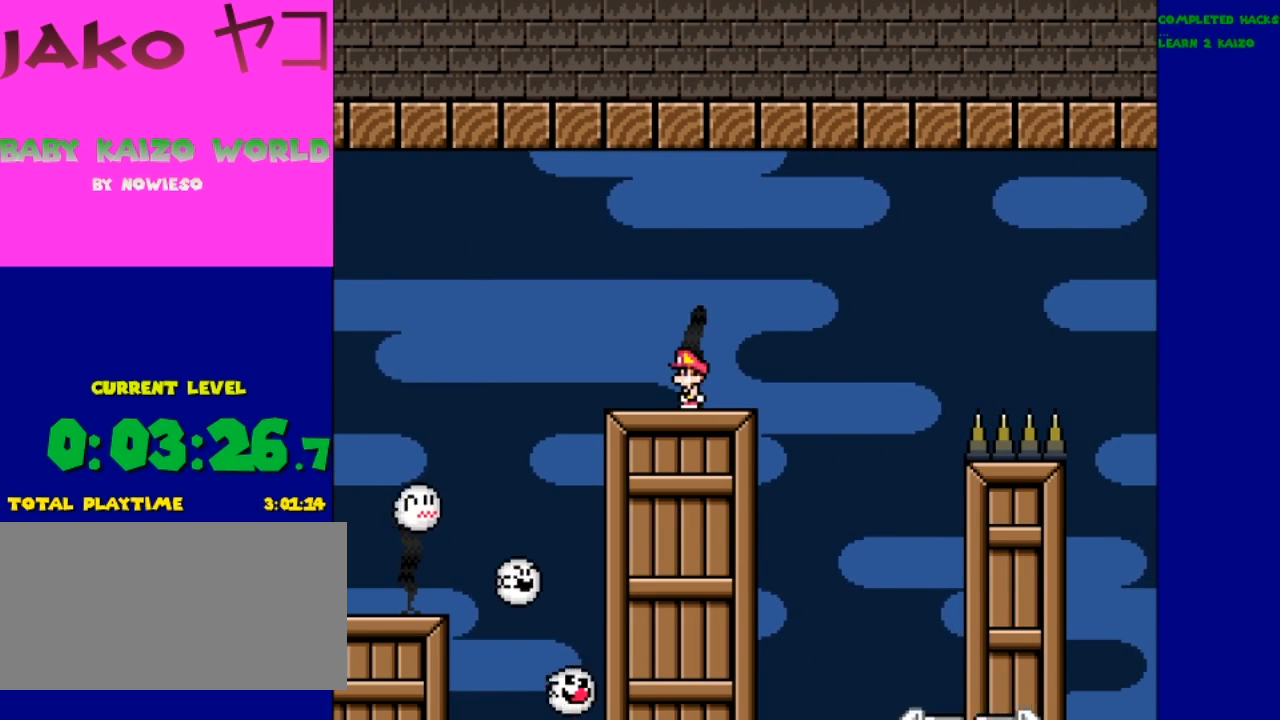
{"buttons": ["Y"], "events": []}
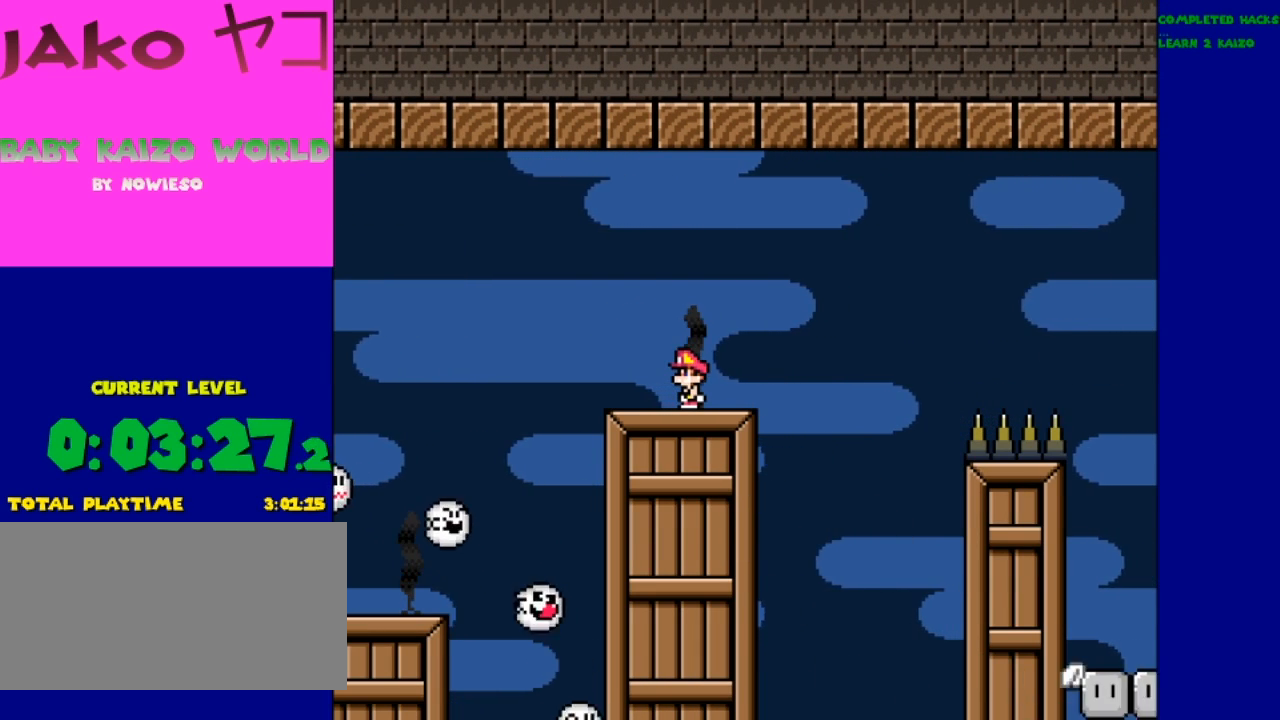
{"buttons": ["Y"], "events": []}
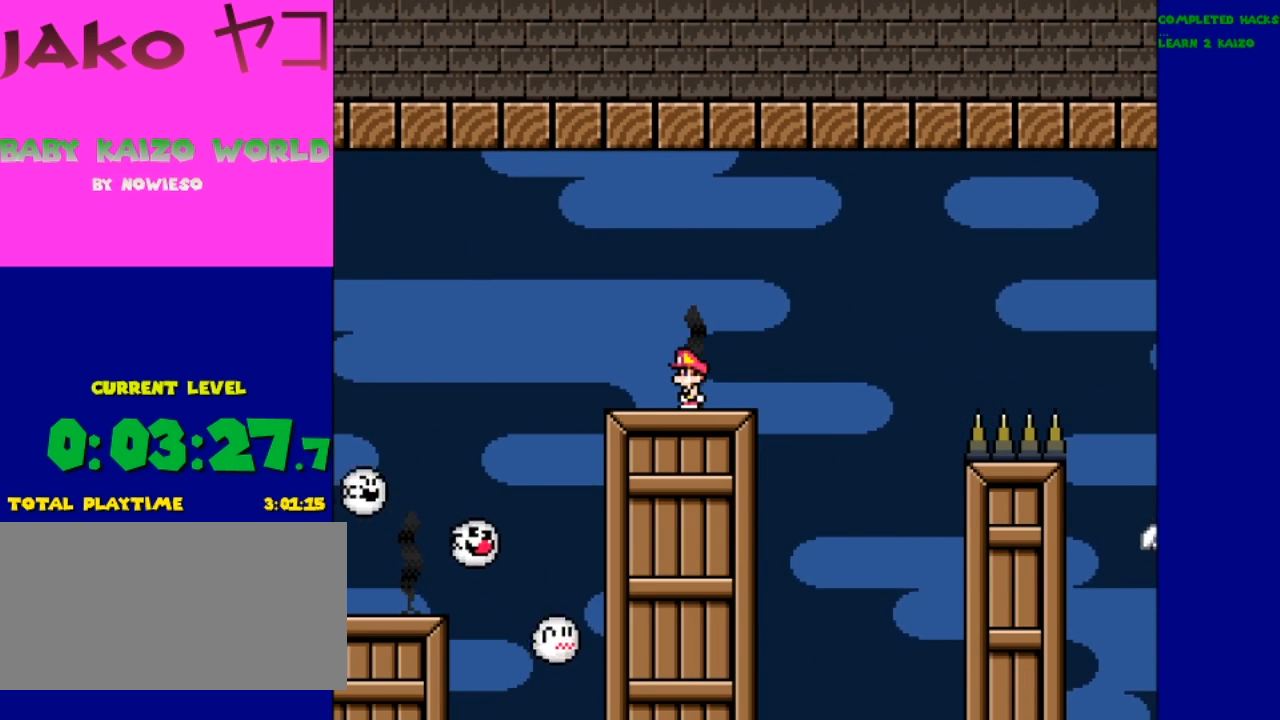
{"buttons": ["Y"], "events": []}
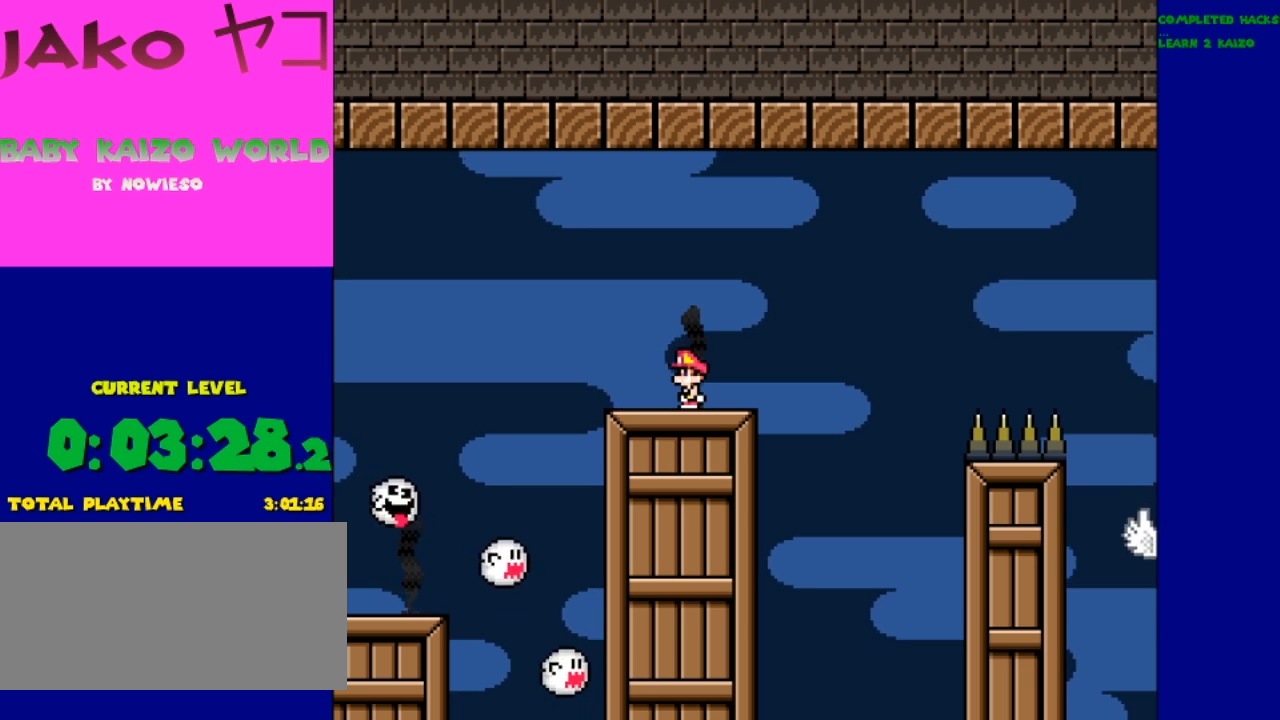
{"buttons": ["Y"], "events": []}
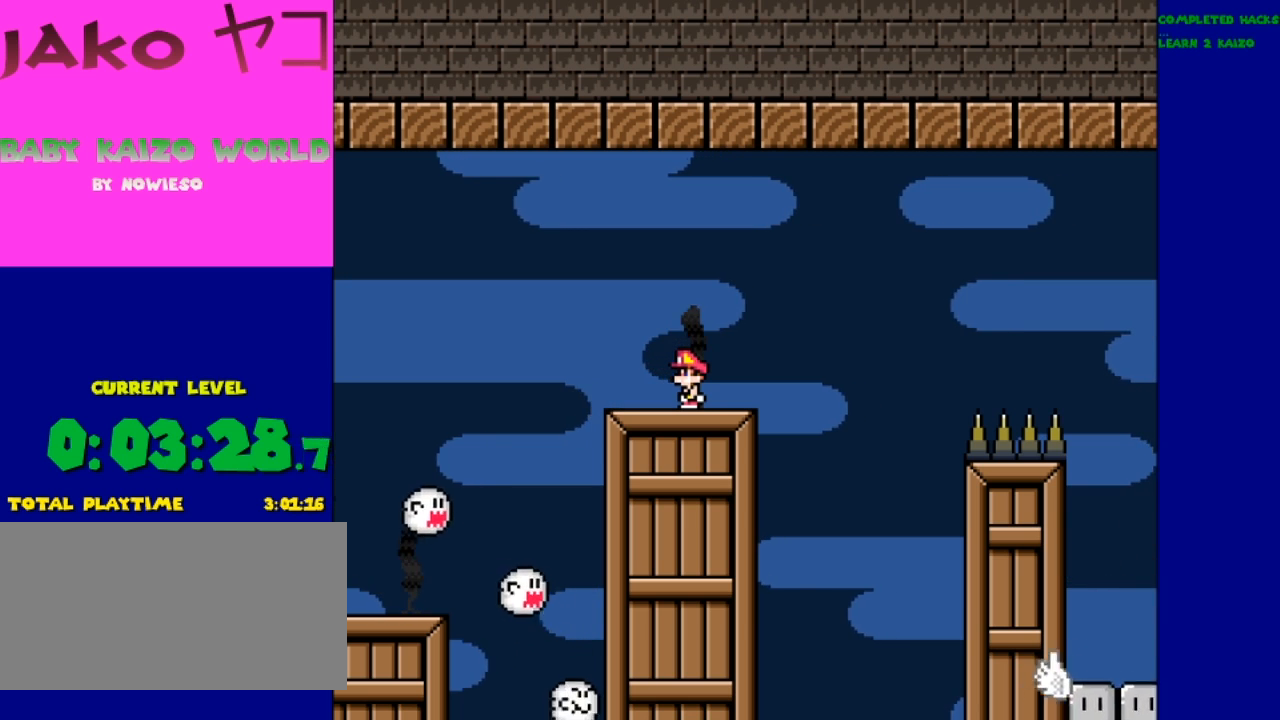
{"buttons": ["Y"], "events": []}
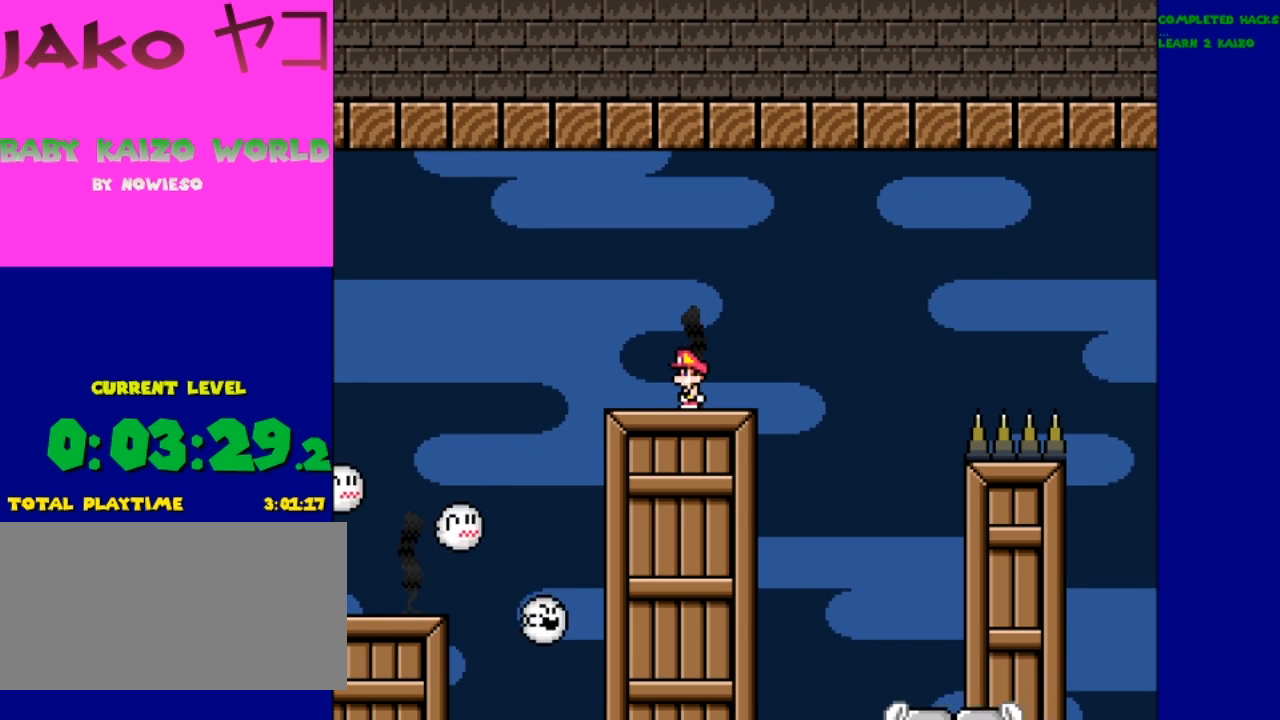
{"buttons": ["Y"], "events": []}
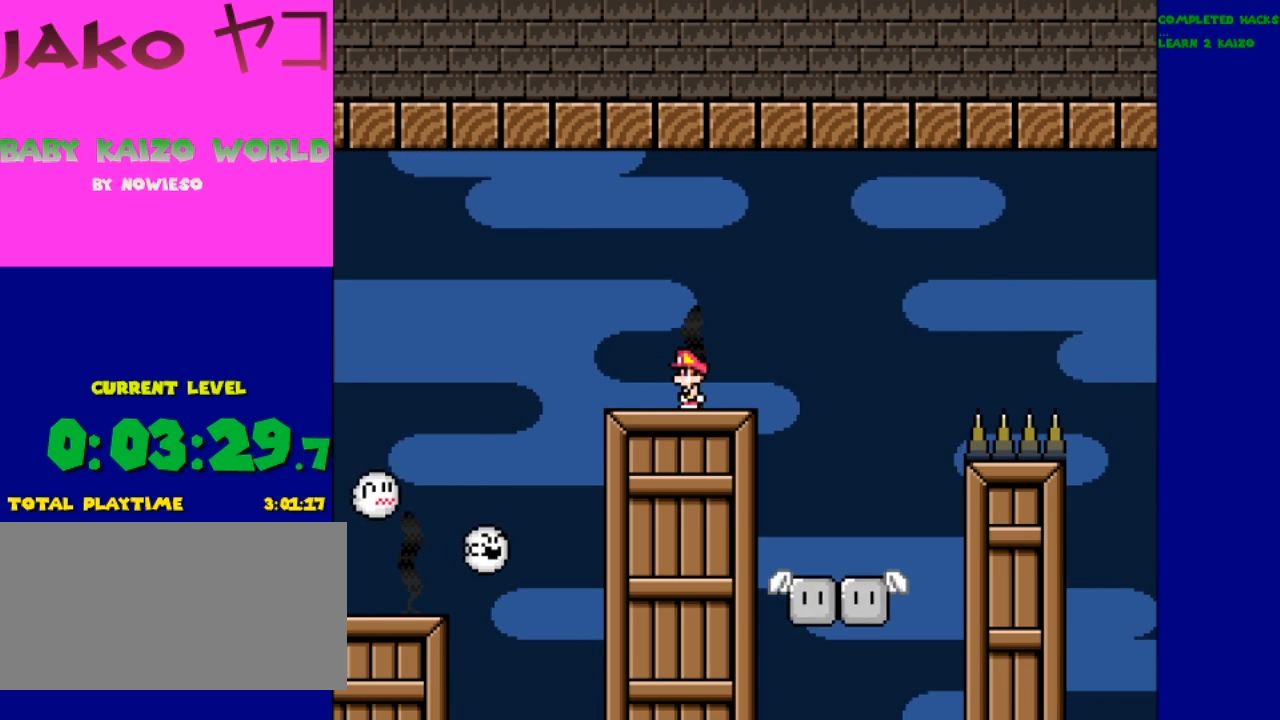
{"buttons": ["Y"], "events": []}
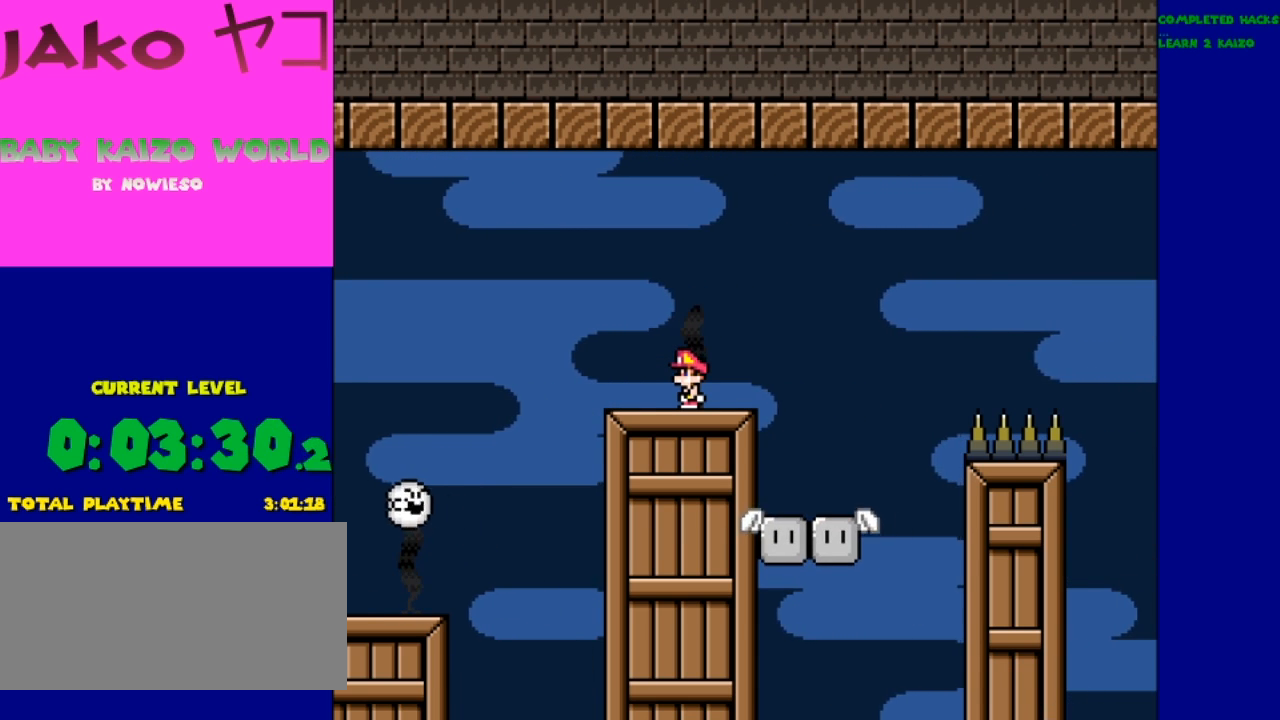
{"buttons": ["Y"], "events": []}
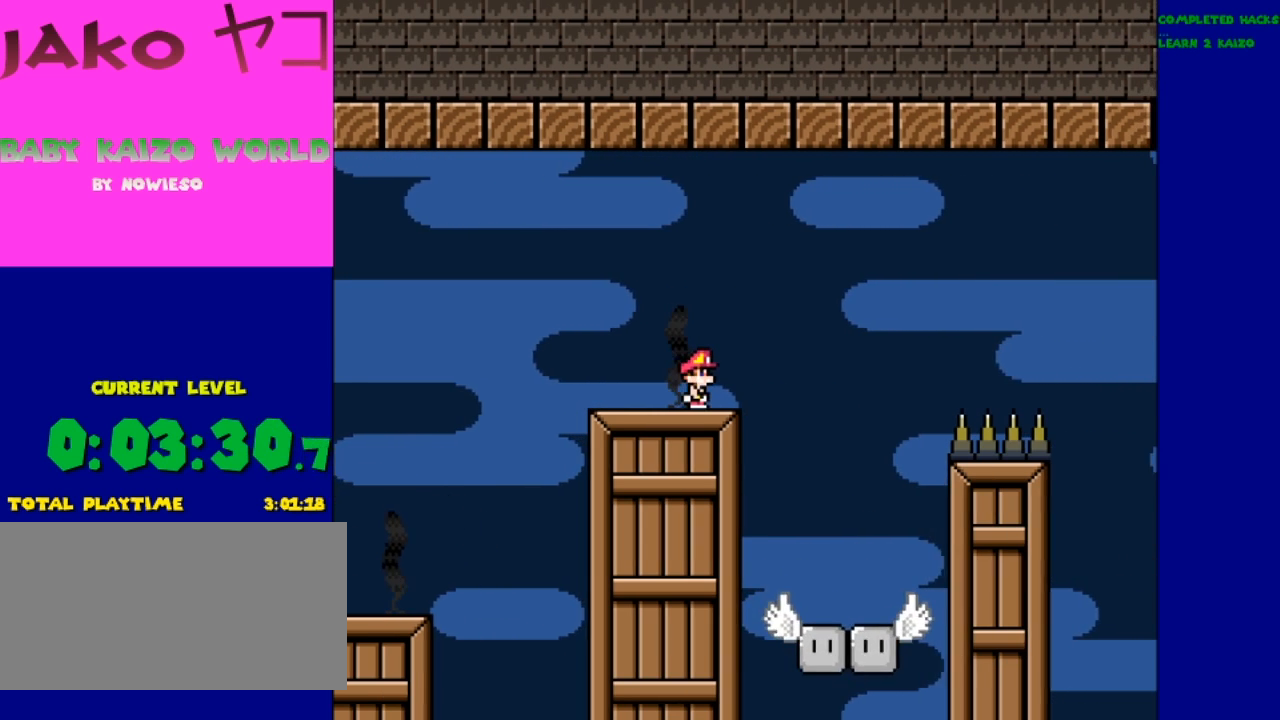
{"buttons": ["Y"], "events": []}
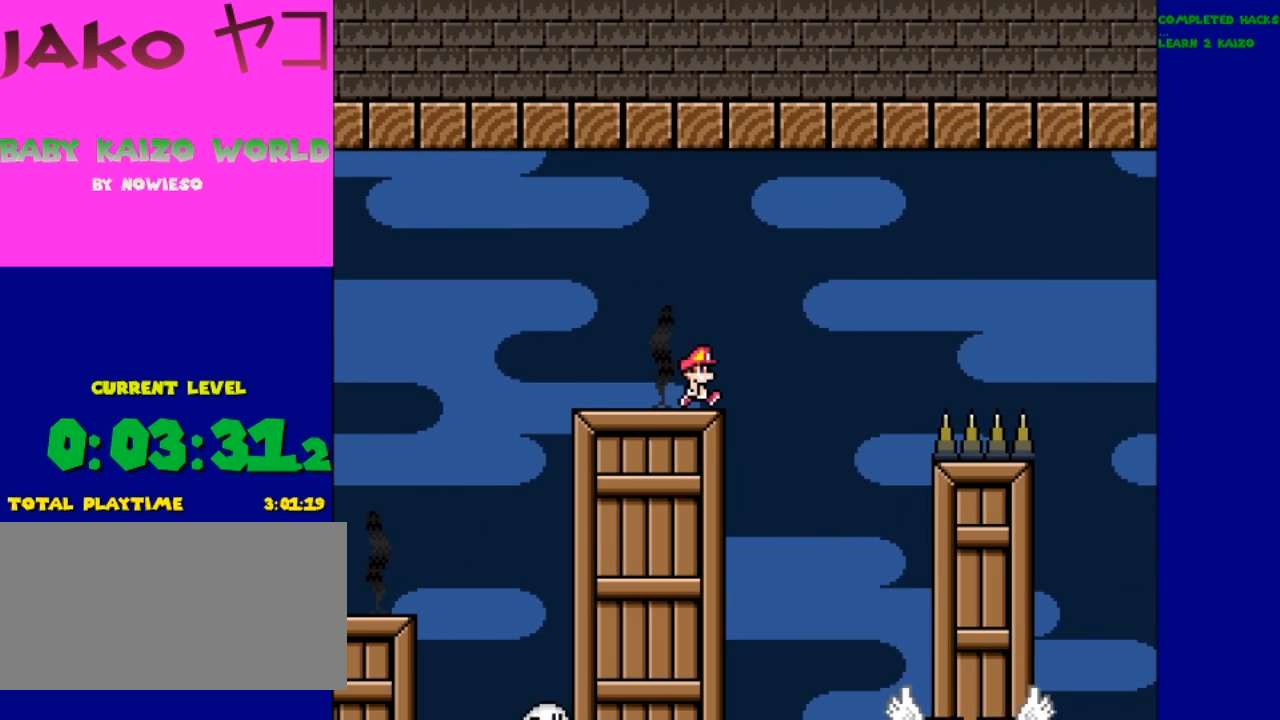
{"buttons": ["Y"], "events": []}
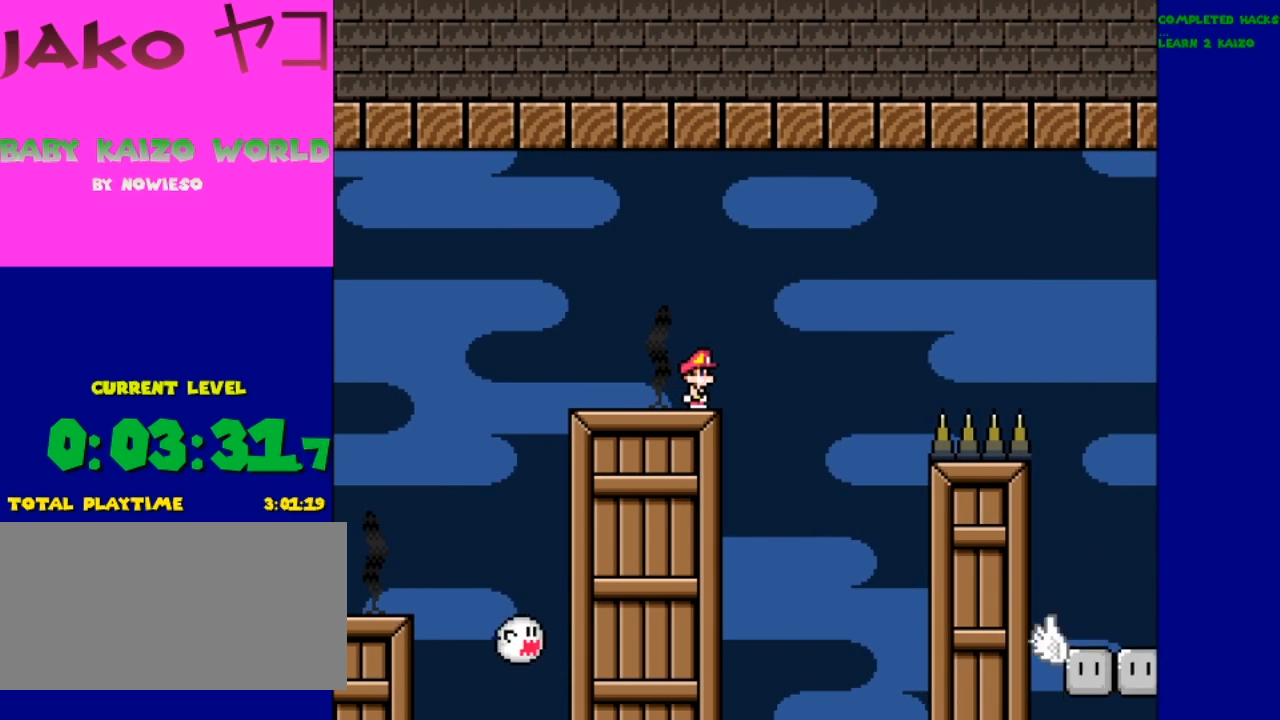
{"buttons": ["Y"], "events": []}
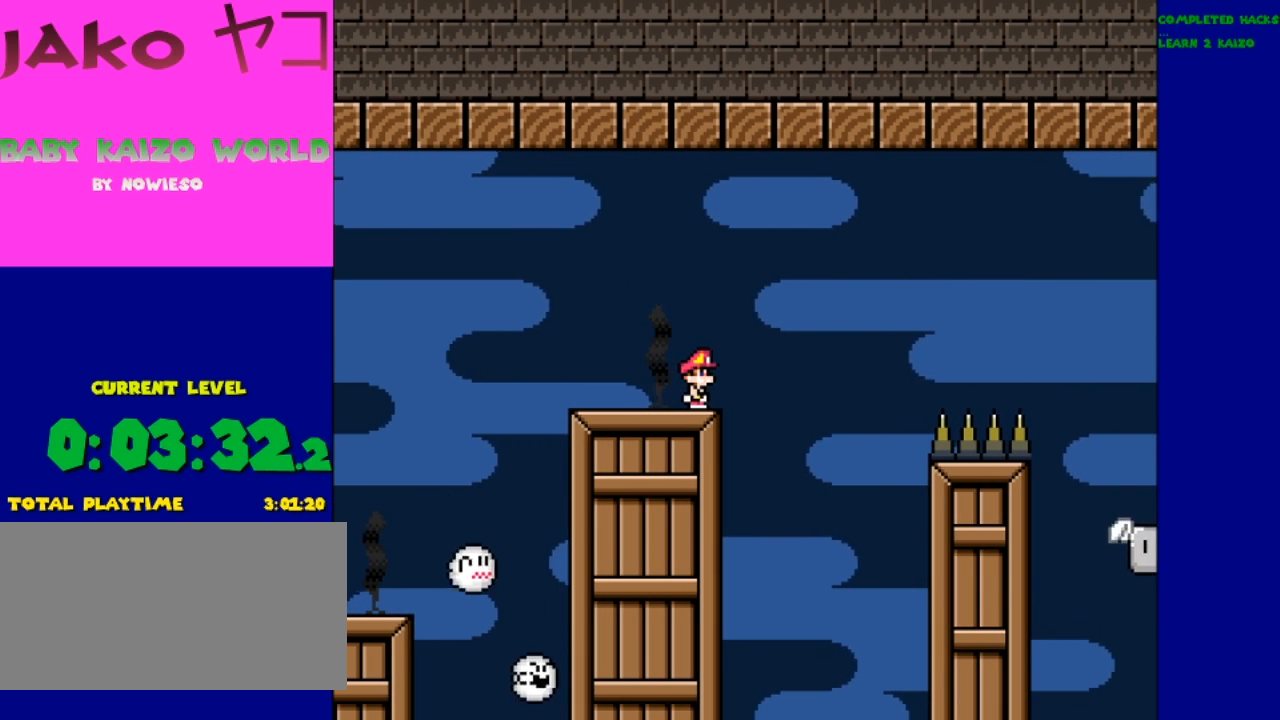
{"buttons": ["Y"], "events": []}
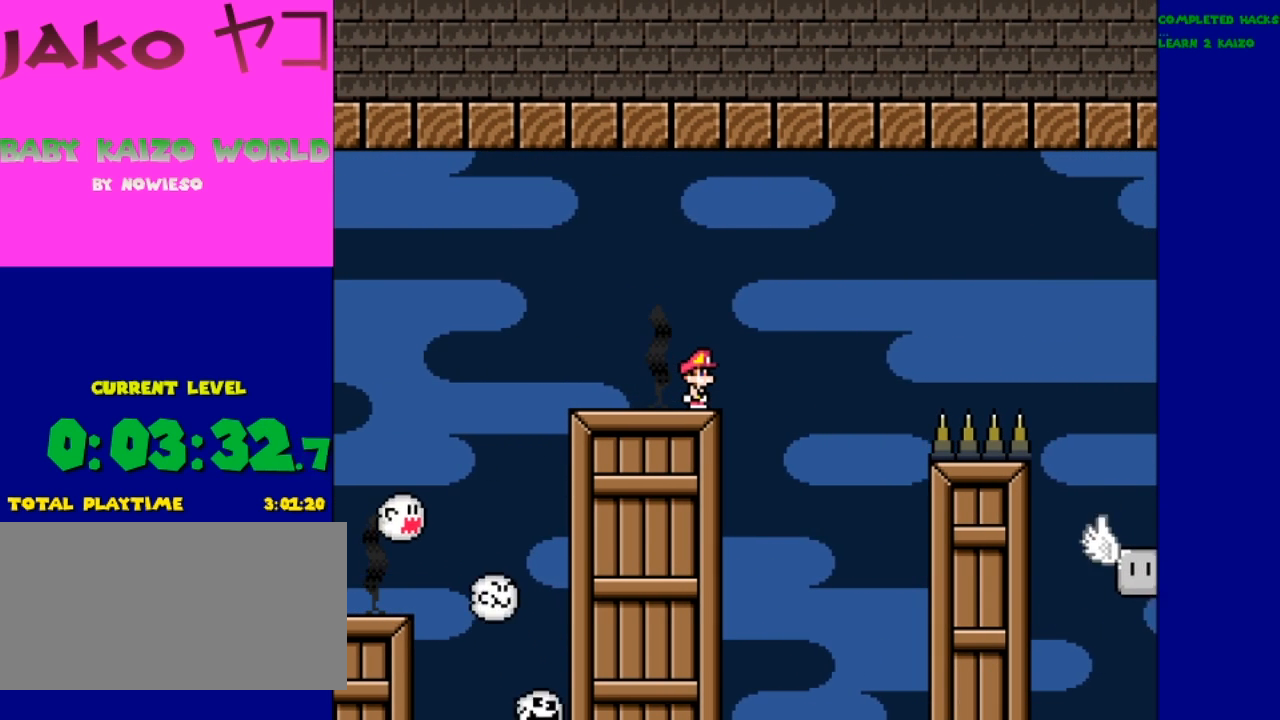
{"buttons": ["Y"], "events": []}
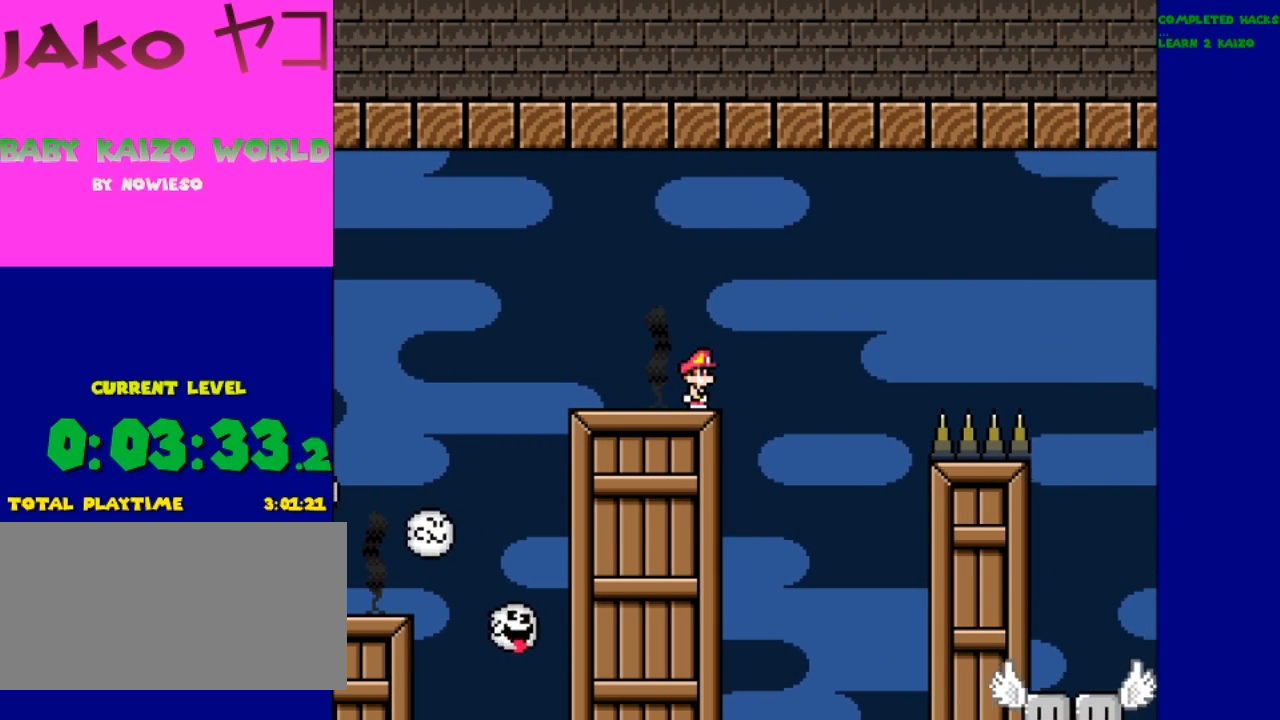
{"buttons": ["Y"], "events": []}